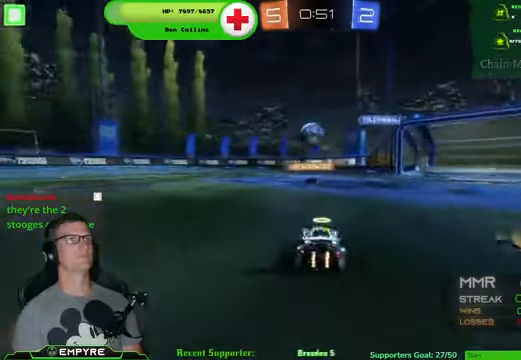
Gameplay with a controller (PlayStation layout); each line is a JSON object with the inputs held at the frame after it (dt_ms = milliseconds from this image to that frame). "events" lists button and stick changes between this image and that frame as [ms after this image, input, new state], when the widget could be followed in between.
{"dt_ms": 500, "buttons": ["CROSS", "R1", "R2"], "left_stick": "center", "right_stick": "center", "events": [[33, "R2", "up"], [100, "R2", "down"], [167, "R1", "down"], [367, "left_stick", "center"], [467, "CROSS", "down"]]}
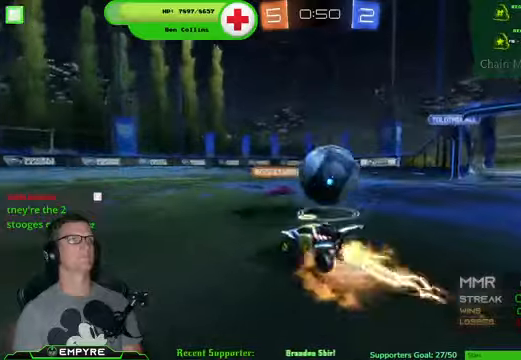
{"dt_ms": 500, "buttons": ["R2"], "left_stick": "center", "right_stick": "center"}
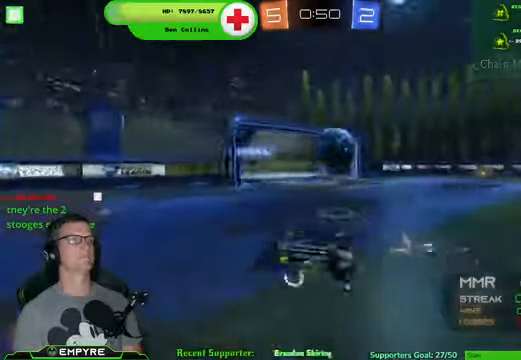
{"dt_ms": 500, "buttons": [], "left_stick": "left", "right_stick": "center", "events": [[134, "R2", "up"], [400, "left_stick", "left"]]}
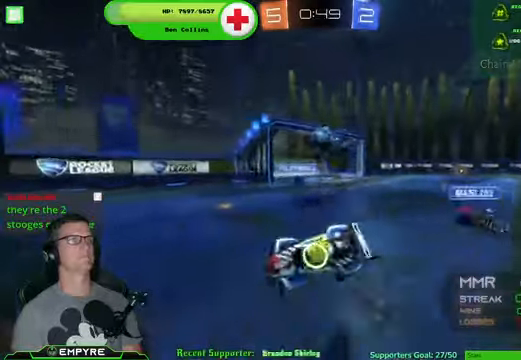
{"dt_ms": 500, "buttons": ["R2"], "left_stick": "left", "right_stick": "center", "events": [[100, "R2", "down"]]}
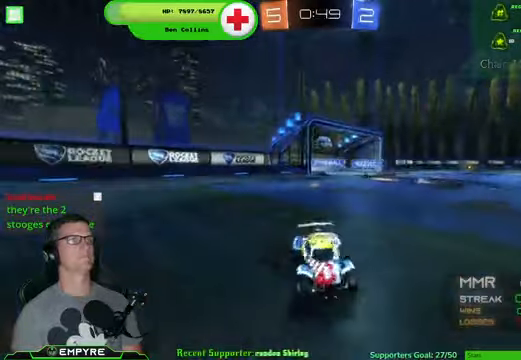
{"dt_ms": 1000, "buttons": ["R1", "R2"], "left_stick": "center", "right_stick": "center"}
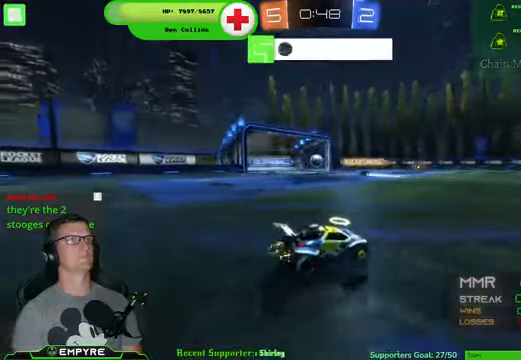
{"dt_ms": 500, "buttons": ["R1", "R2"], "left_stick": "center", "right_stick": "center", "events": []}